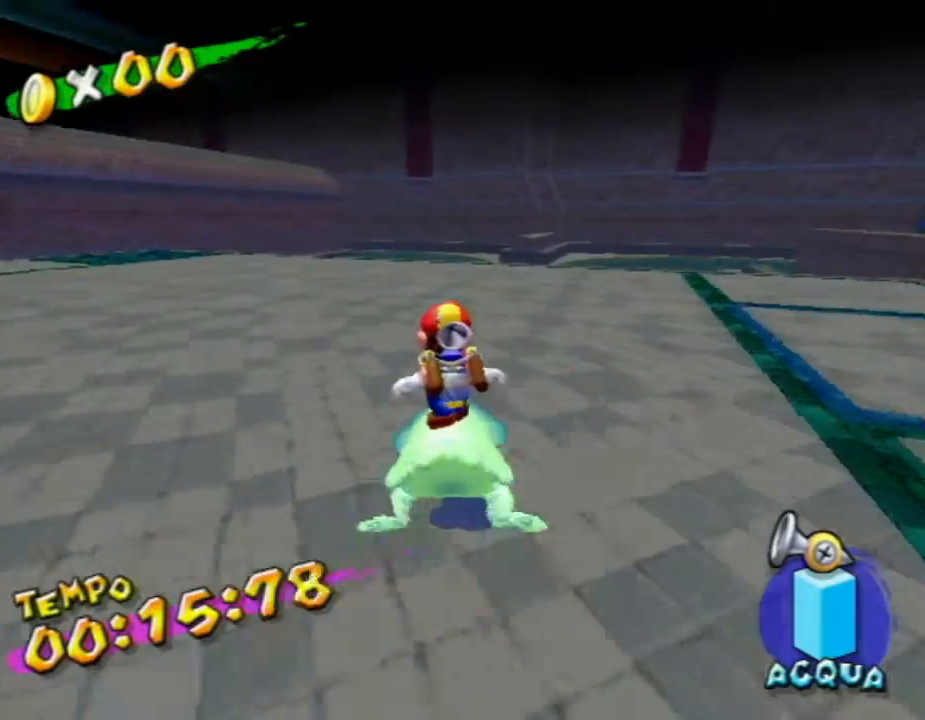
Gameplay with a controller (Nintendo layout); each line is a JSON object with the inputs held at the frame after it. "events" lists button and stick changes between this image and that frame as [ms after this image, input, new state], when the widget could be followed in between. Not read: L3 R3.
{"buttons": [], "left_stick": "up", "right_stick": "center", "events": []}
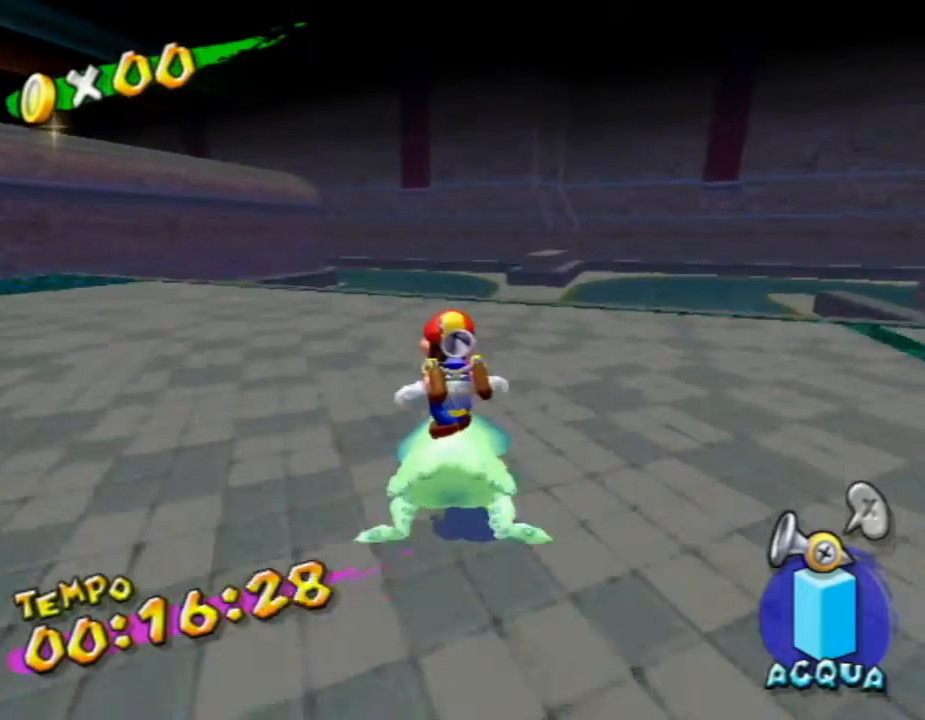
{"buttons": [], "left_stick": "up", "right_stick": "center", "events": []}
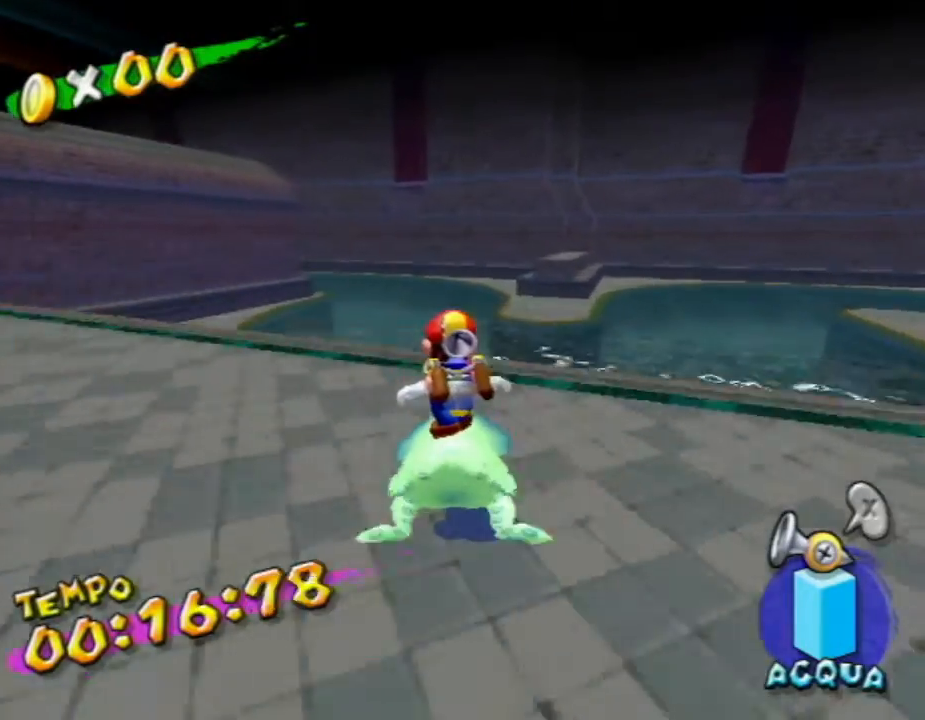
{"buttons": [], "left_stick": "up", "right_stick": "center", "events": []}
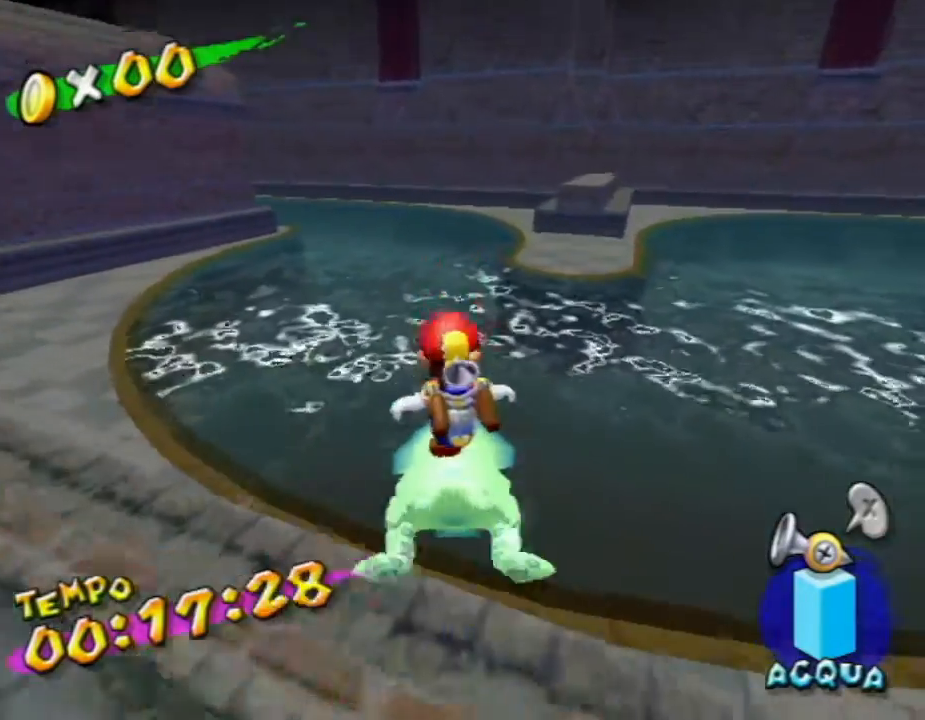
{"buttons": [], "left_stick": "up", "right_stick": "center", "events": [[300, "right_stick", "right"], [467, "right_stick", "center"]]}
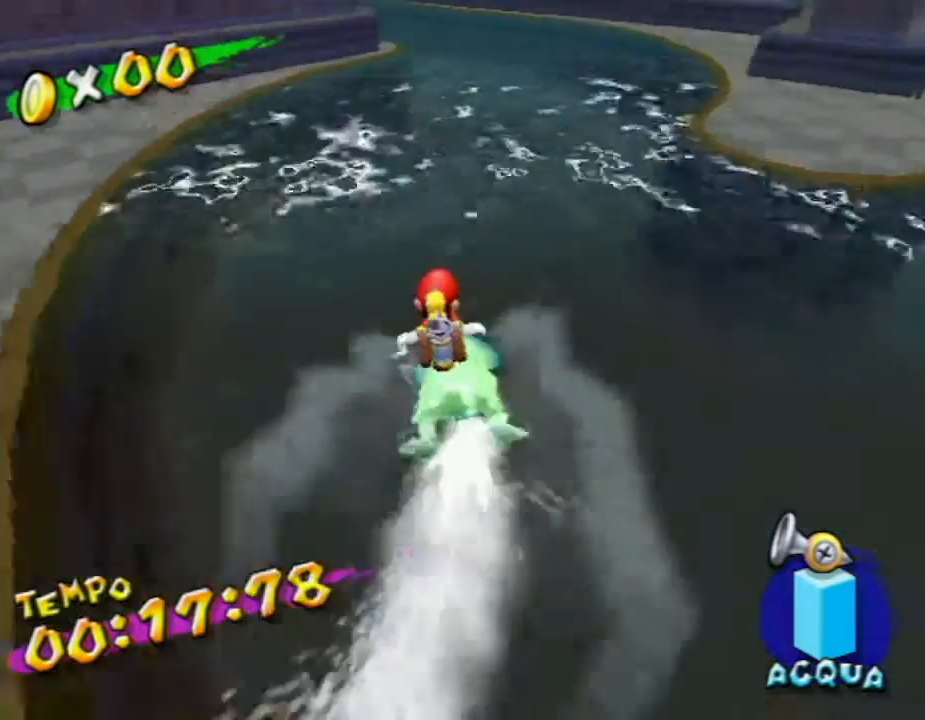
{"buttons": [], "left_stick": "up", "right_stick": "center", "events": []}
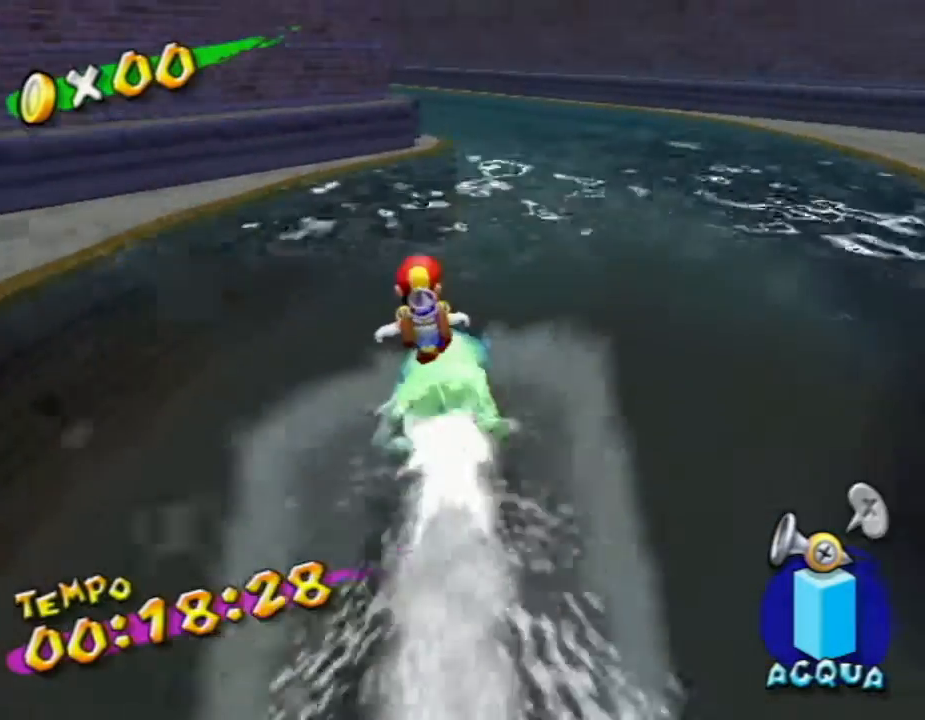
{"buttons": [], "left_stick": "up", "right_stick": "center", "events": []}
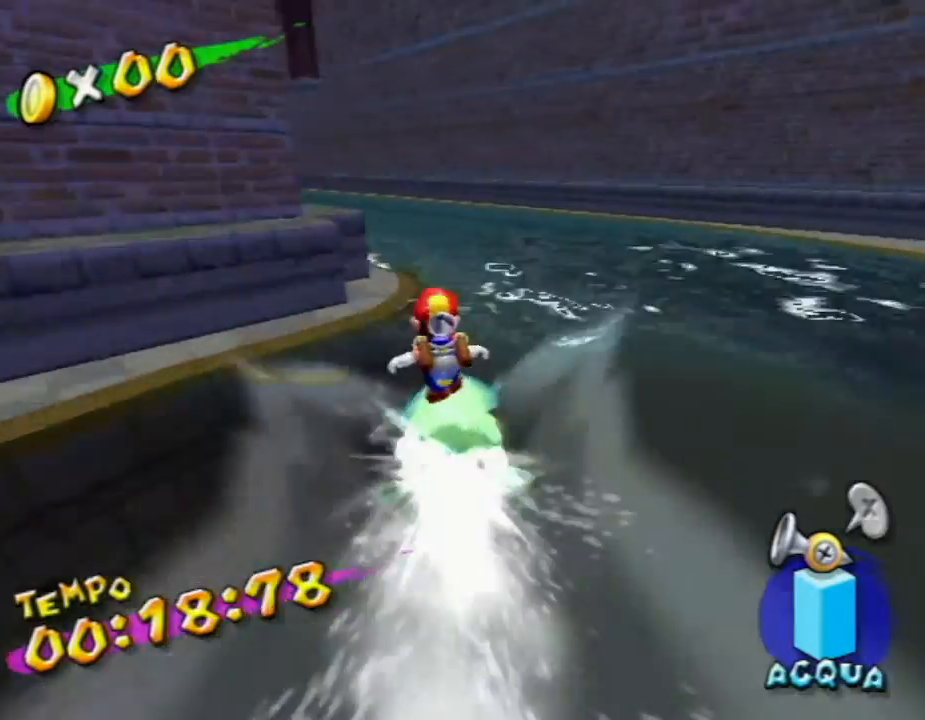
{"buttons": [], "left_stick": "up", "right_stick": "center", "events": [[167, "right_stick", "right"], [433, "right_stick", "center"]]}
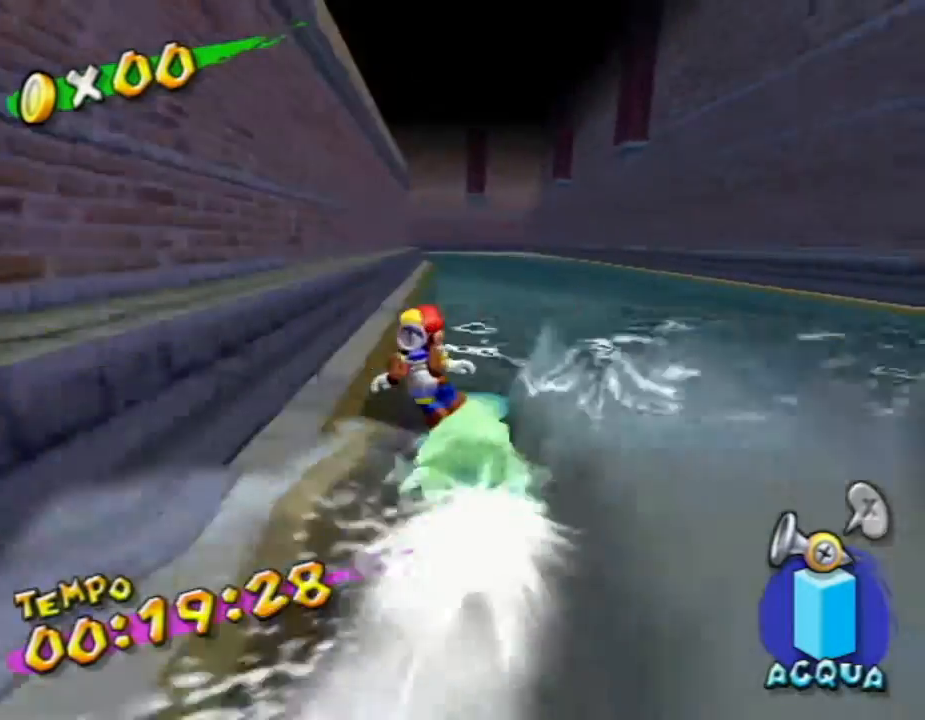
{"buttons": [], "left_stick": "up", "right_stick": "center", "events": []}
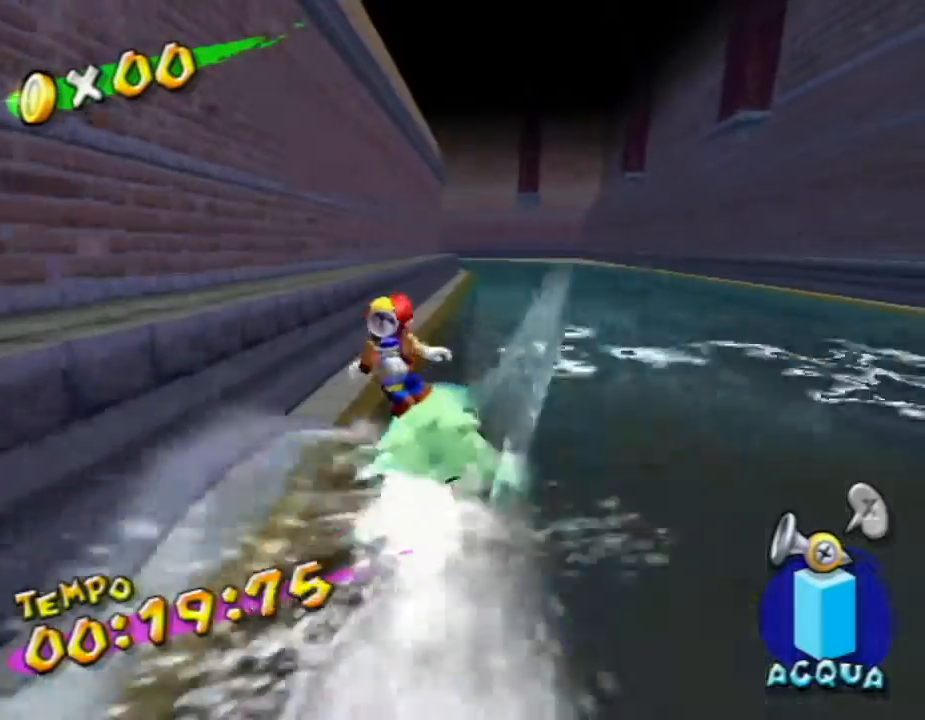
{"buttons": [], "left_stick": "up", "right_stick": "center", "events": [[100, "left_stick", "up-right"], [233, "left_stick", "up"]]}
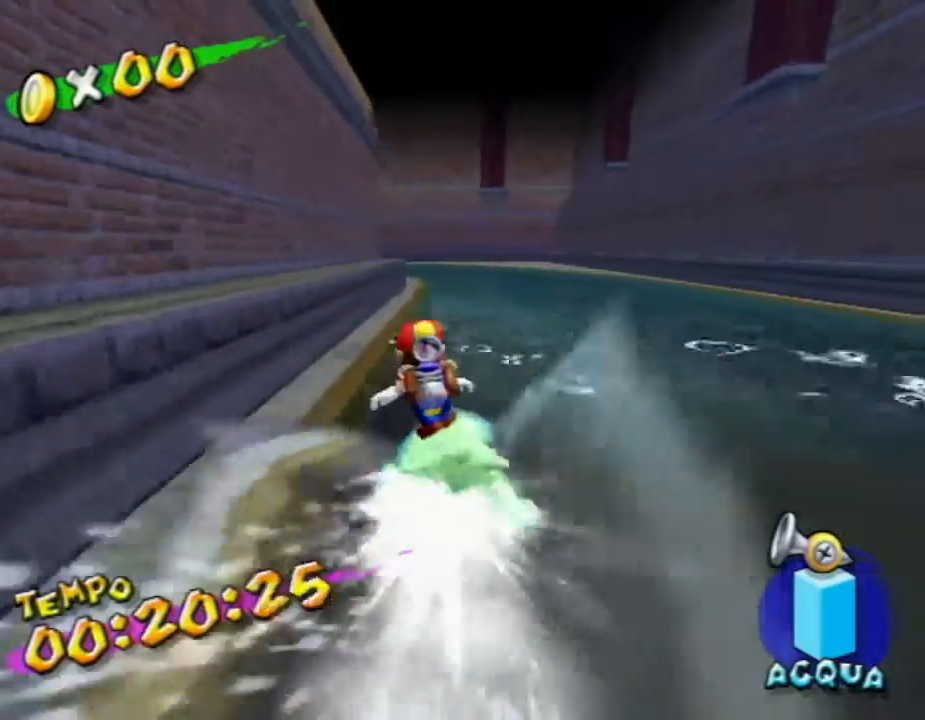
{"buttons": [], "left_stick": "up", "right_stick": "center", "events": [[400, "right_stick", "right"], [467, "right_stick", "center"]]}
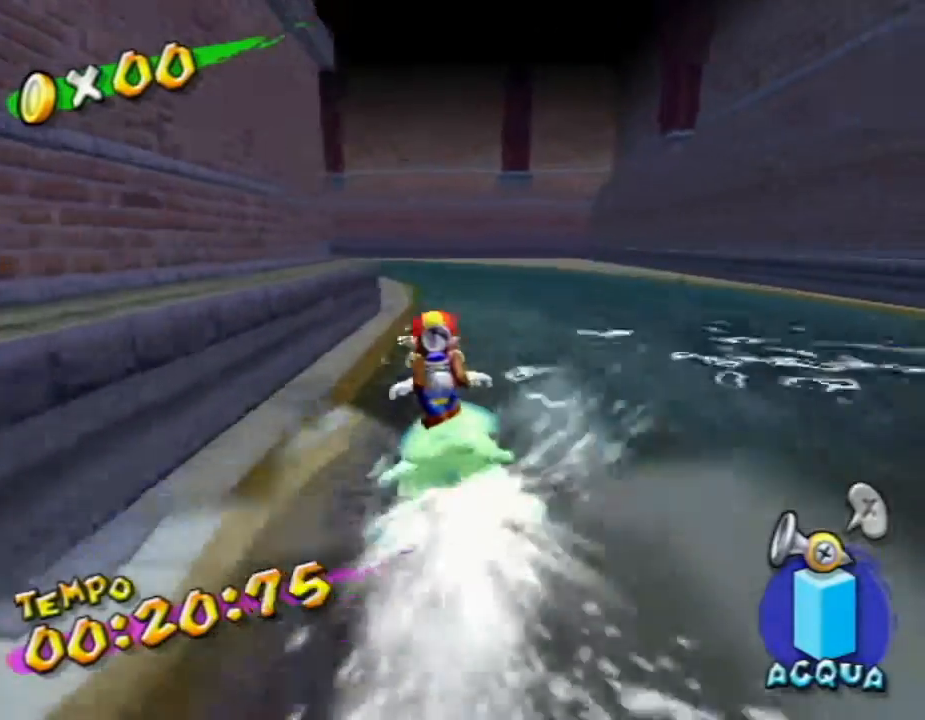
{"buttons": [], "left_stick": "up", "right_stick": "center", "events": []}
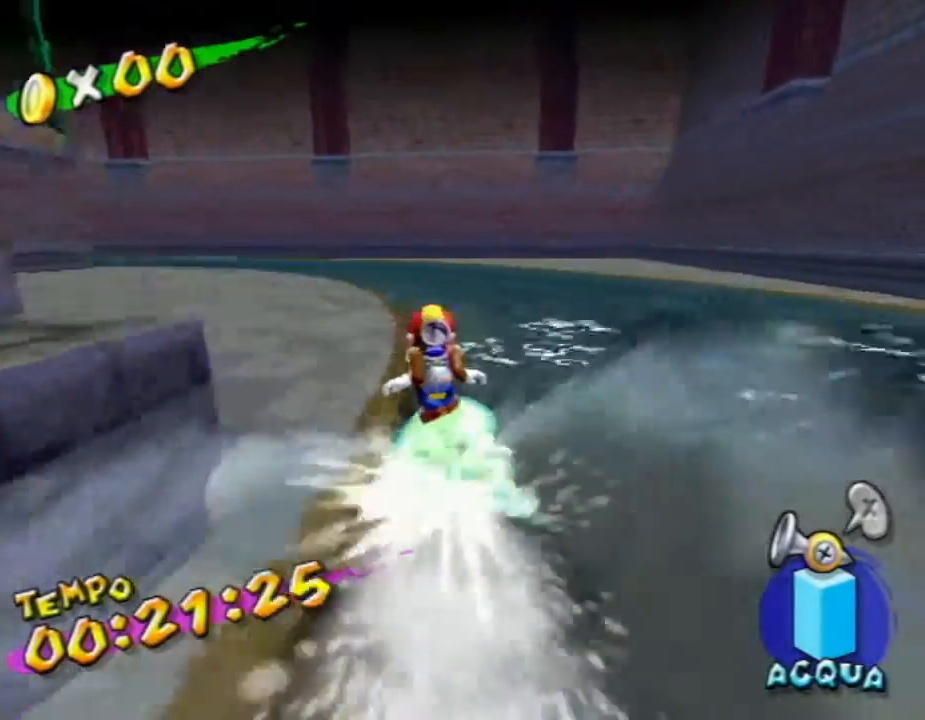
{"buttons": [], "left_stick": "up", "right_stick": "center", "events": [[233, "right_stick", "right"], [367, "right_stick", "center"]]}
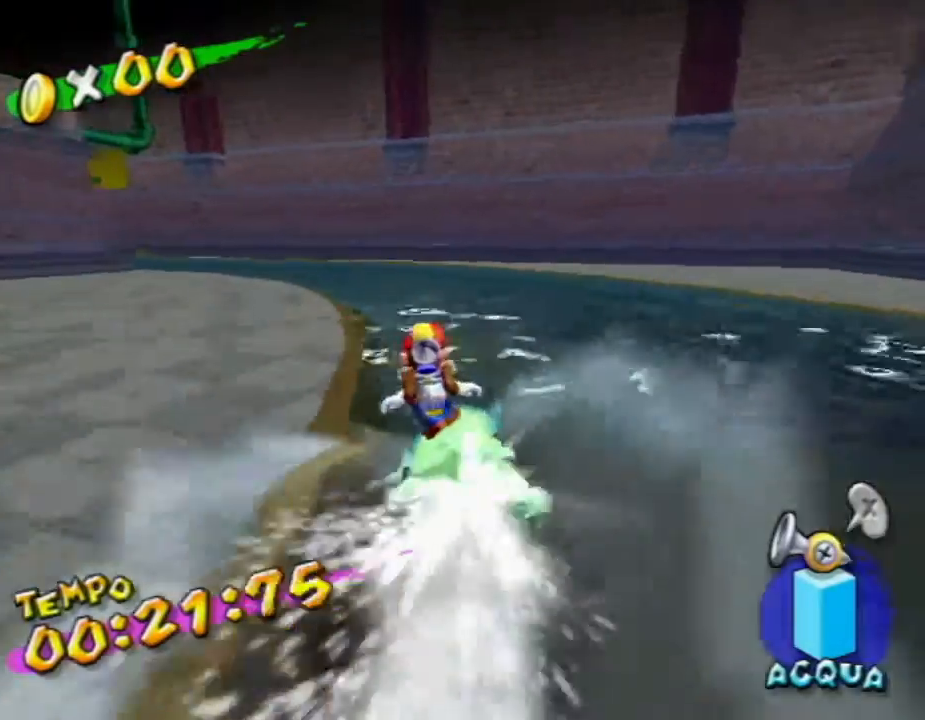
{"buttons": [], "left_stick": "up", "right_stick": "right", "events": [[100, "right_stick", "right"], [267, "right_stick", "center"], [467, "right_stick", "right"]]}
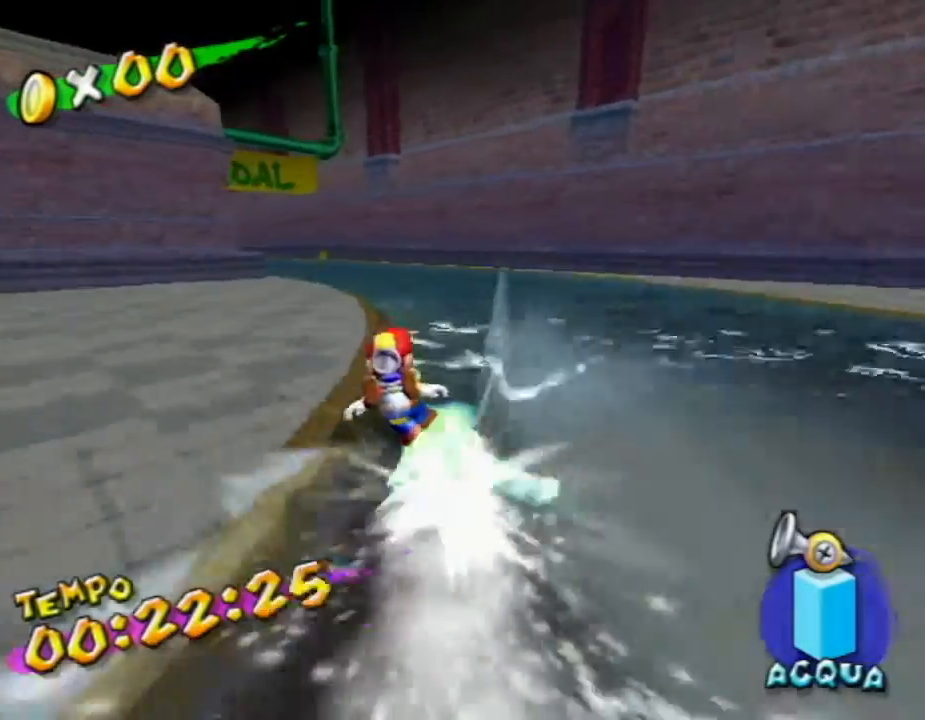
{"buttons": [], "left_stick": "up", "right_stick": "right", "events": [[100, "right_stick", "center"], [467, "right_stick", "right"]]}
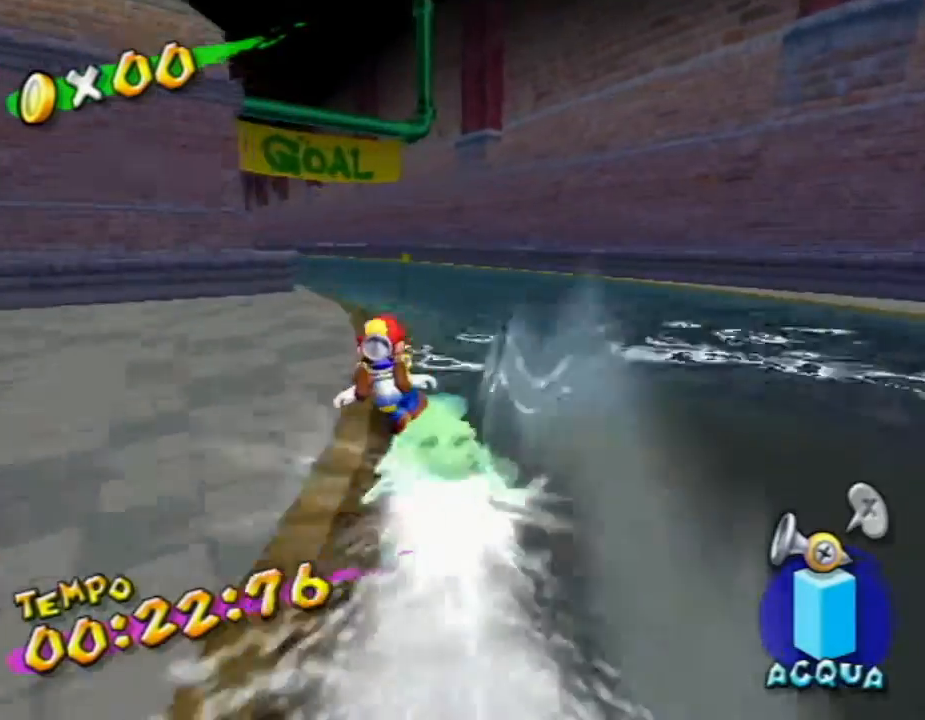
{"buttons": [], "left_stick": "up", "right_stick": "right", "events": [[100, "right_stick", "center"], [467, "right_stick", "right"]]}
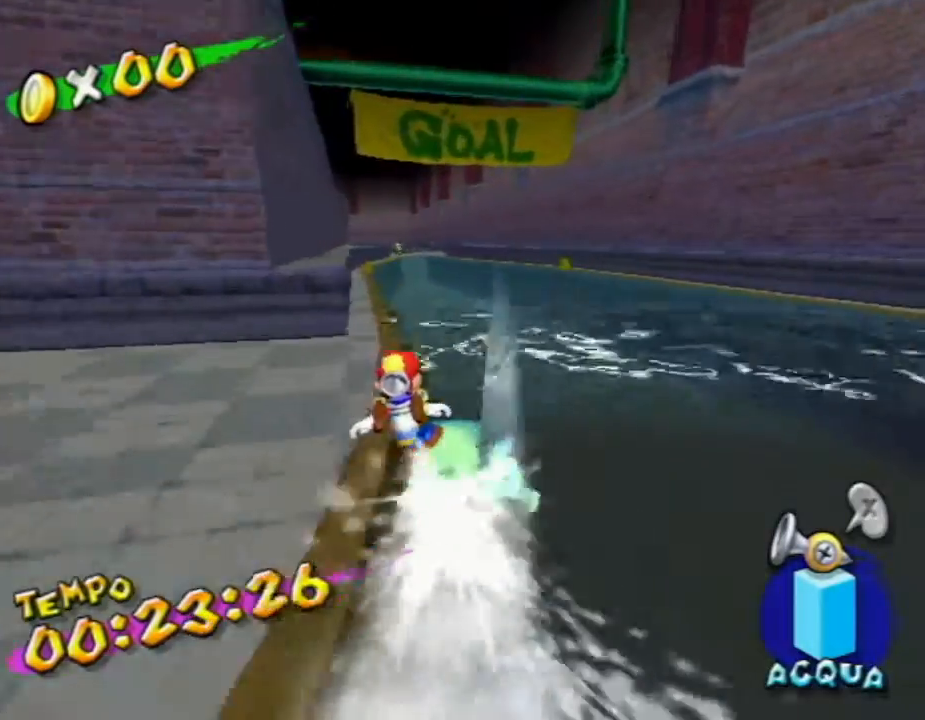
{"buttons": [], "left_stick": "up", "right_stick": "center", "events": [[67, "right_stick", "center"]]}
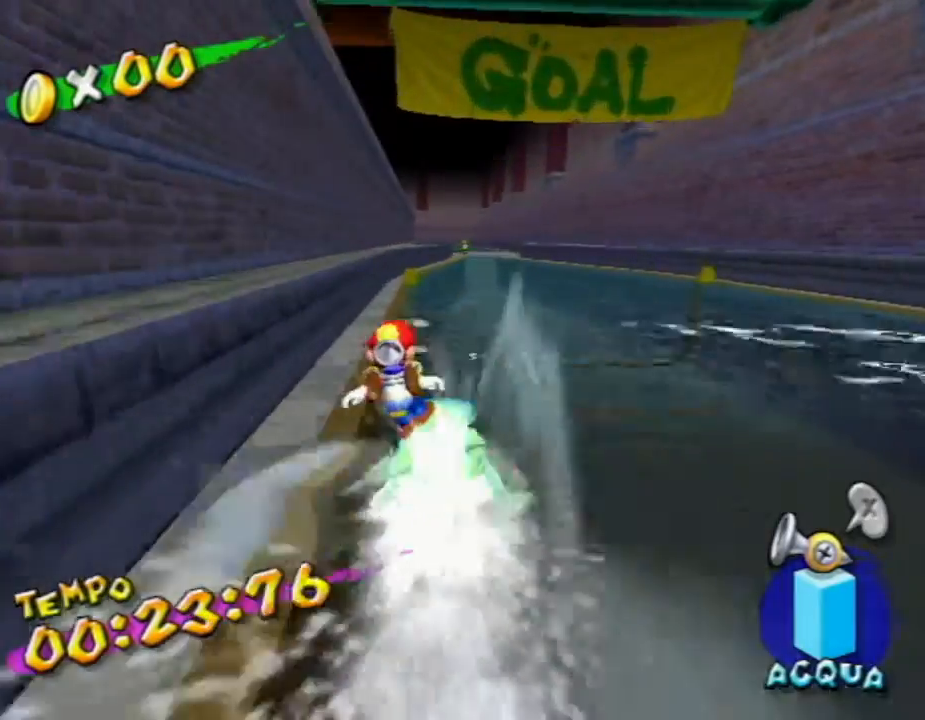
{"buttons": [], "left_stick": "up", "right_stick": "center", "events": []}
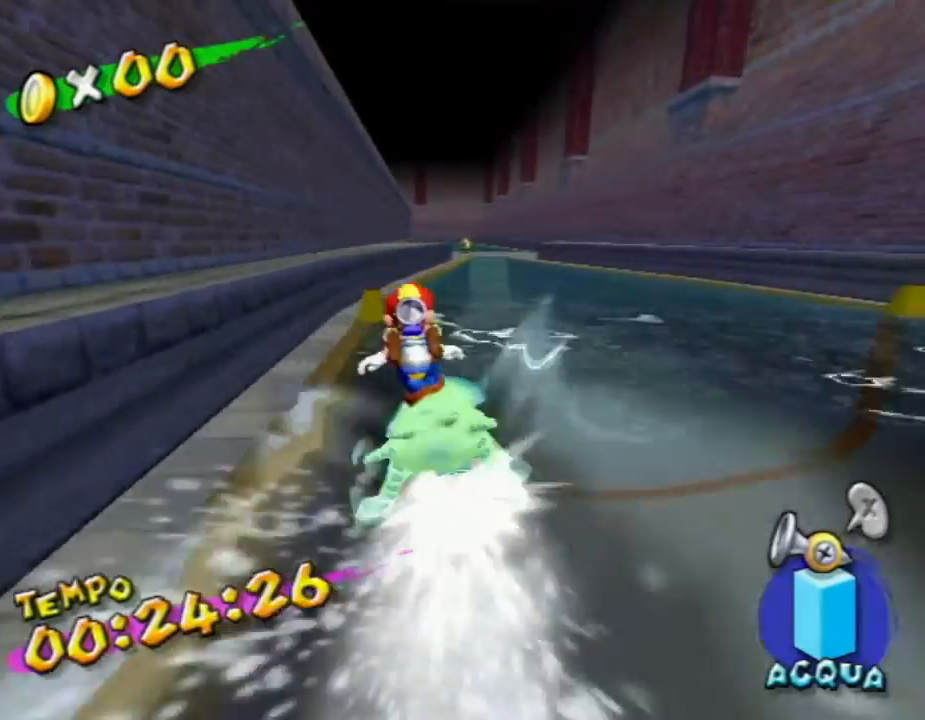
{"buttons": [], "left_stick": "up", "right_stick": "center", "events": []}
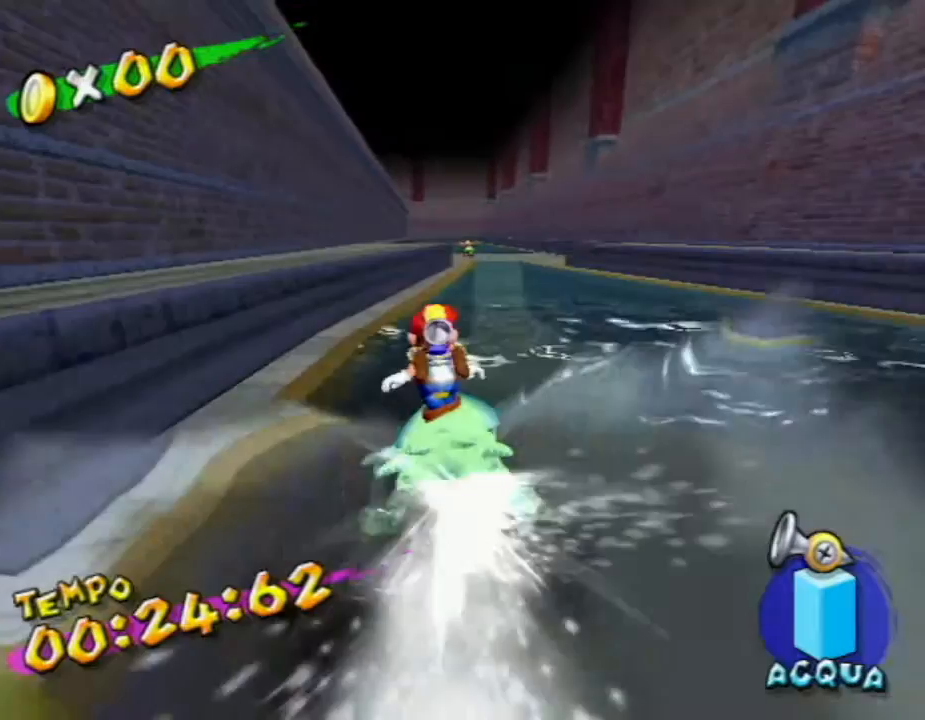
{"buttons": [], "left_stick": "up-right", "right_stick": "center", "events": [[500, "left_stick", "up-right"]]}
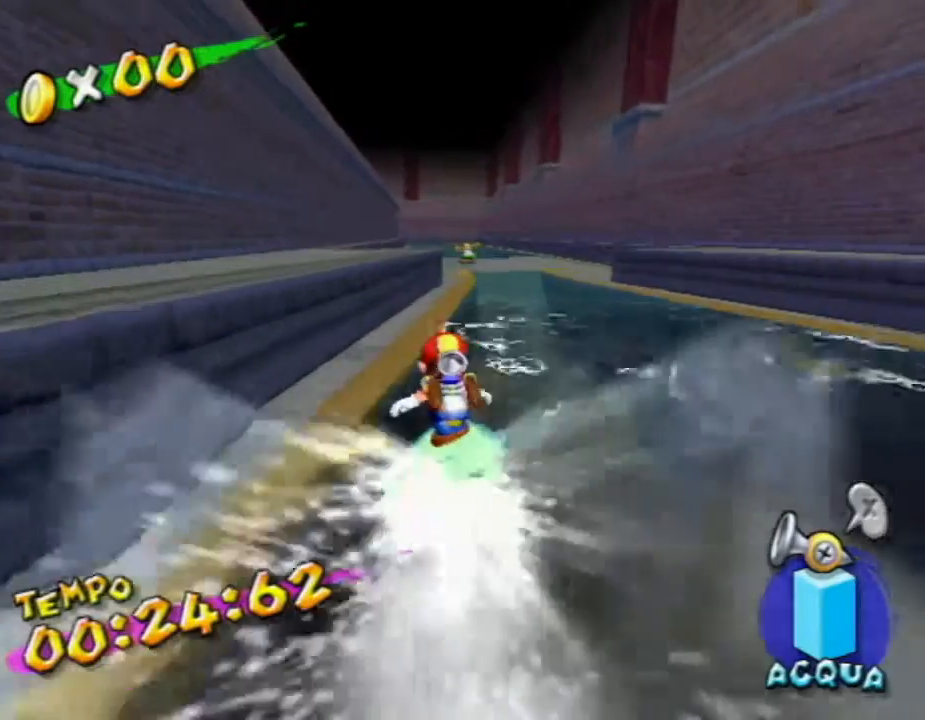
{"buttons": [], "left_stick": "up", "right_stick": "center", "events": [[100, "left_stick", "up"], [300, "left_stick", "up-right"], [400, "left_stick", "up"]]}
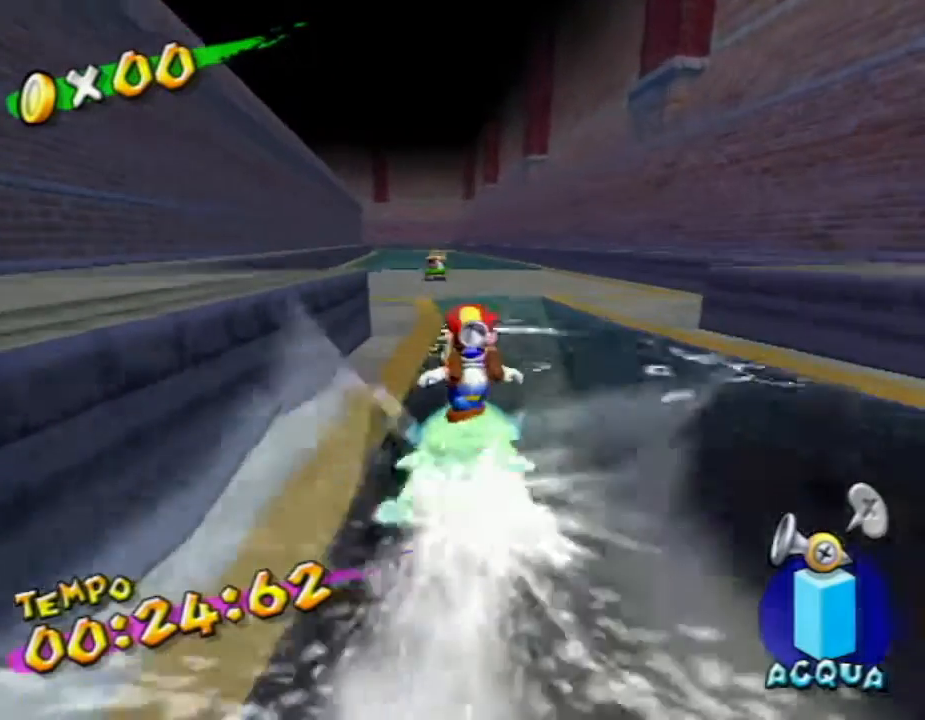
{"buttons": [], "left_stick": "up", "right_stick": "center", "events": [[367, "right_stick", "right"], [500, "right_stick", "center"]]}
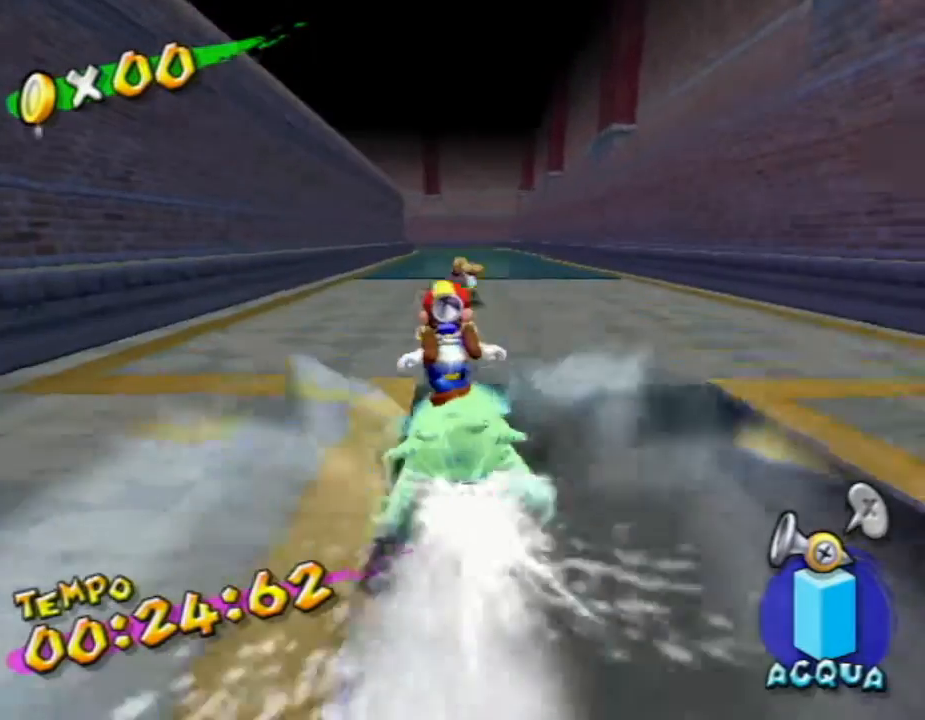
{"buttons": [], "left_stick": "up-right", "right_stick": "center", "events": [[433, "left_stick", "up-right"]]}
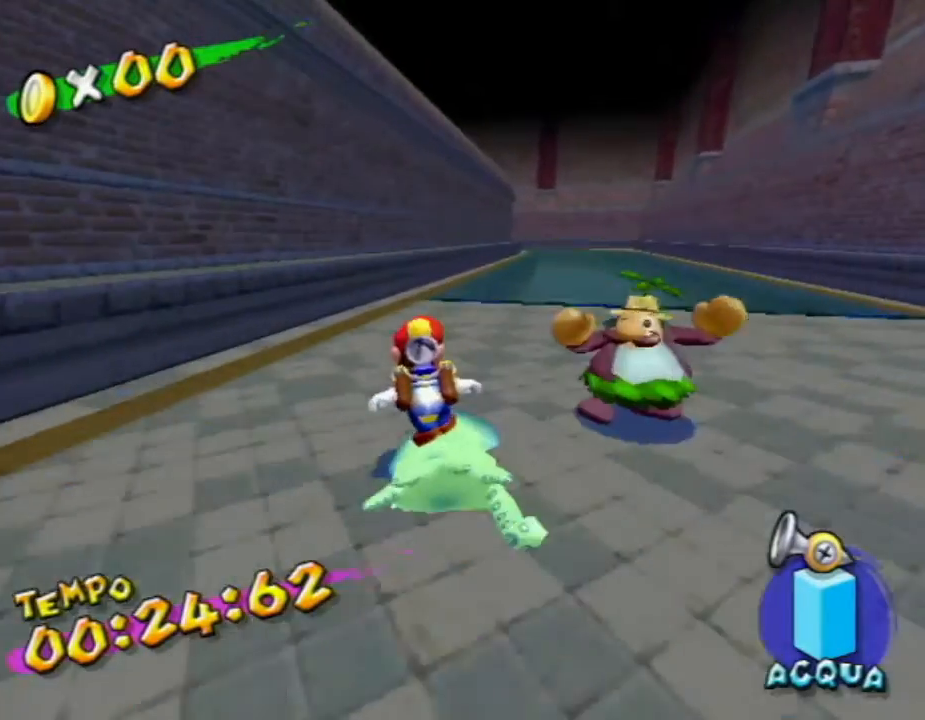
{"buttons": [], "left_stick": "center", "right_stick": "center", "events": [[67, "left_stick", "up"], [467, "left_stick", "center"]]}